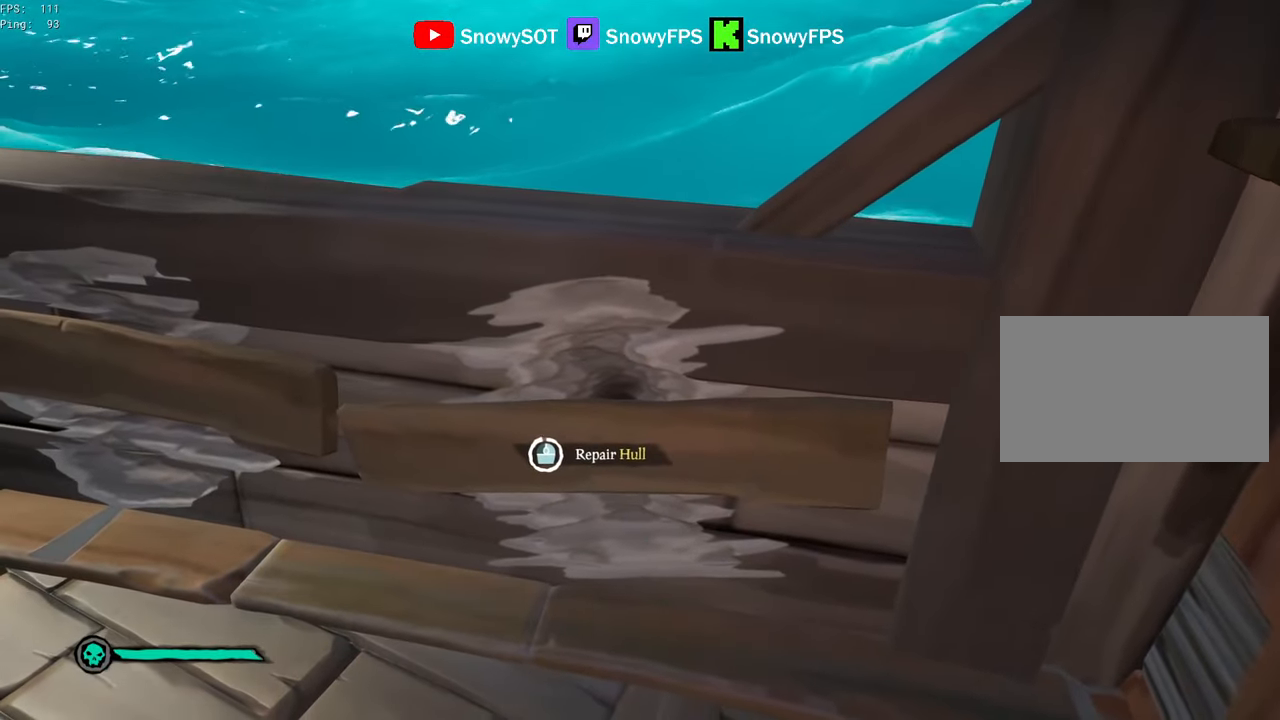
Gameplay with keyboard and mouse; each line is a JSON object with the keys and mouse buttons held at the frame after it. "events" lists presses ("down") and releases ("up") of "1", "2", "3", "4", "5", "a", "alt", "c", "caps_lock", "ctrl", "d", "e", "f", "g", "q", "r", "s", "shift", "space", "t", "tab", "v", "w", "x", "z", "mouse_left", "mouse_wheel" and "mouse_right" between this image and that frame as [ms after this image, input, new state], when the widget could be followed in between. "mouse_left", "mouse_wheel", "mouse_right" = the "left", "wheel", "right" buttons of the "mouse" list. No other keys are recorded. "wheel" means that the mouse wheel is clicked or scrolled. "mouse_move" is the direction in which the mouse moves at that frame (one of eight, or "still"), when it could be read.
{"keys": ["d", "w"], "mouse": [], "mouse_move": "right", "events": [[316, "d", "down"], [416, "w", "down"]]}
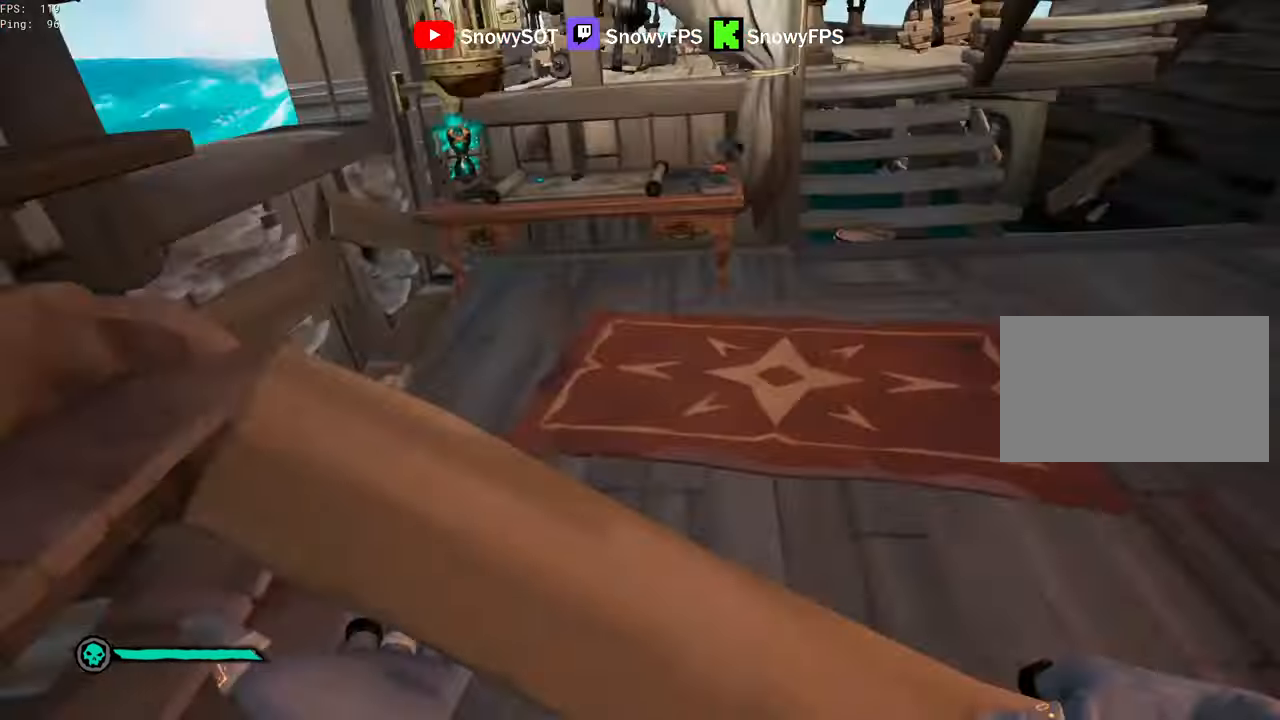
{"keys": ["shift", "w"], "mouse": [], "mouse_move": "still", "events": [[100, "d", "up"], [150, "shift", "down"], [383, "d", "down"], [466, "d", "up"]]}
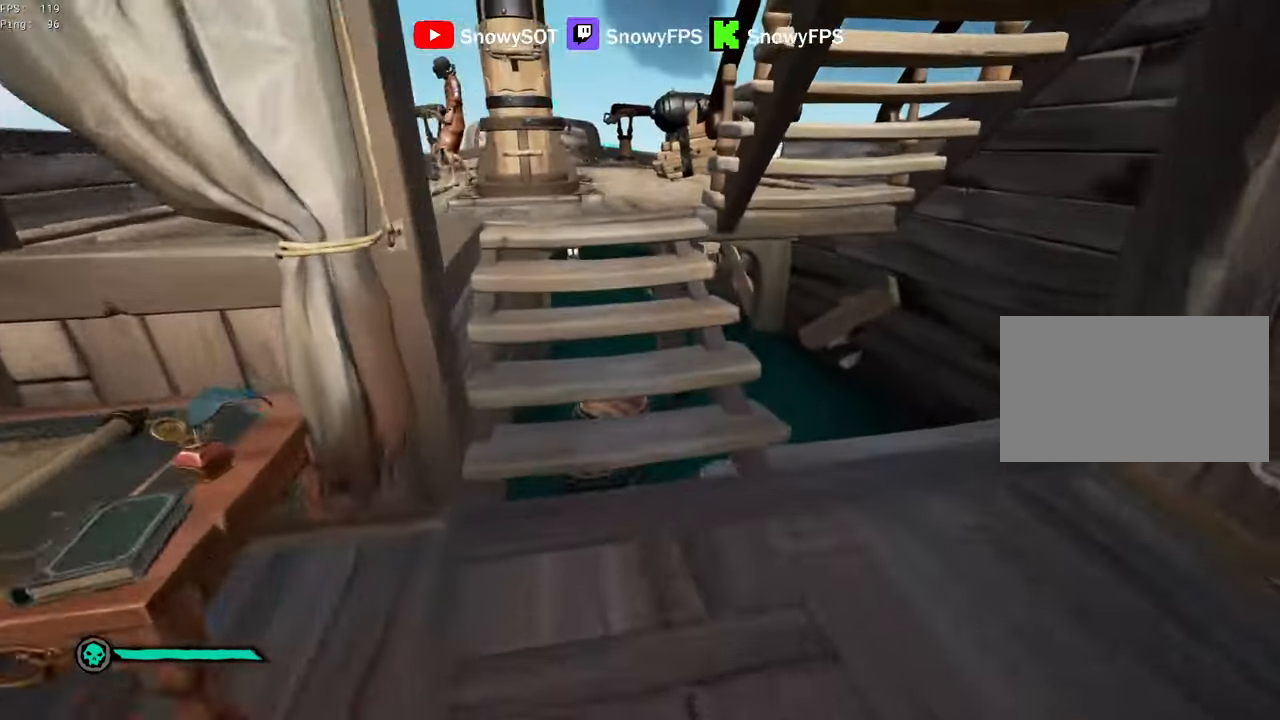
{"keys": [], "mouse": ["left"], "mouse_move": "left", "events": [[16, "shift", "up"], [300, "mouse_left", "down"], [400, "d", "down"], [433, "d", "up"], [483, "w", "up"]]}
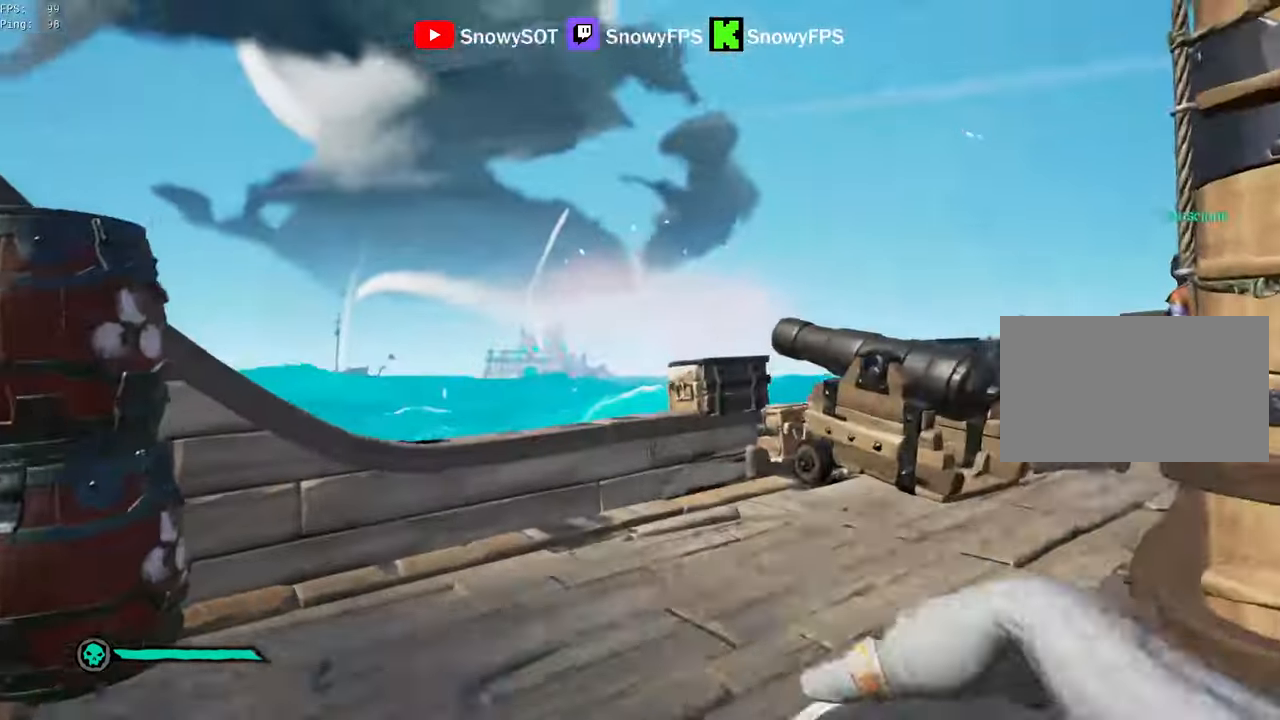
{"keys": ["s"], "mouse": ["left"], "mouse_move": "still", "events": [[216, "mouse_left", "up"], [216, "s", "down"], [266, "mouse_left", "down"], [316, "a", "down"], [366, "mouse_left", "up"], [416, "a", "up"], [416, "mouse_left", "down"]]}
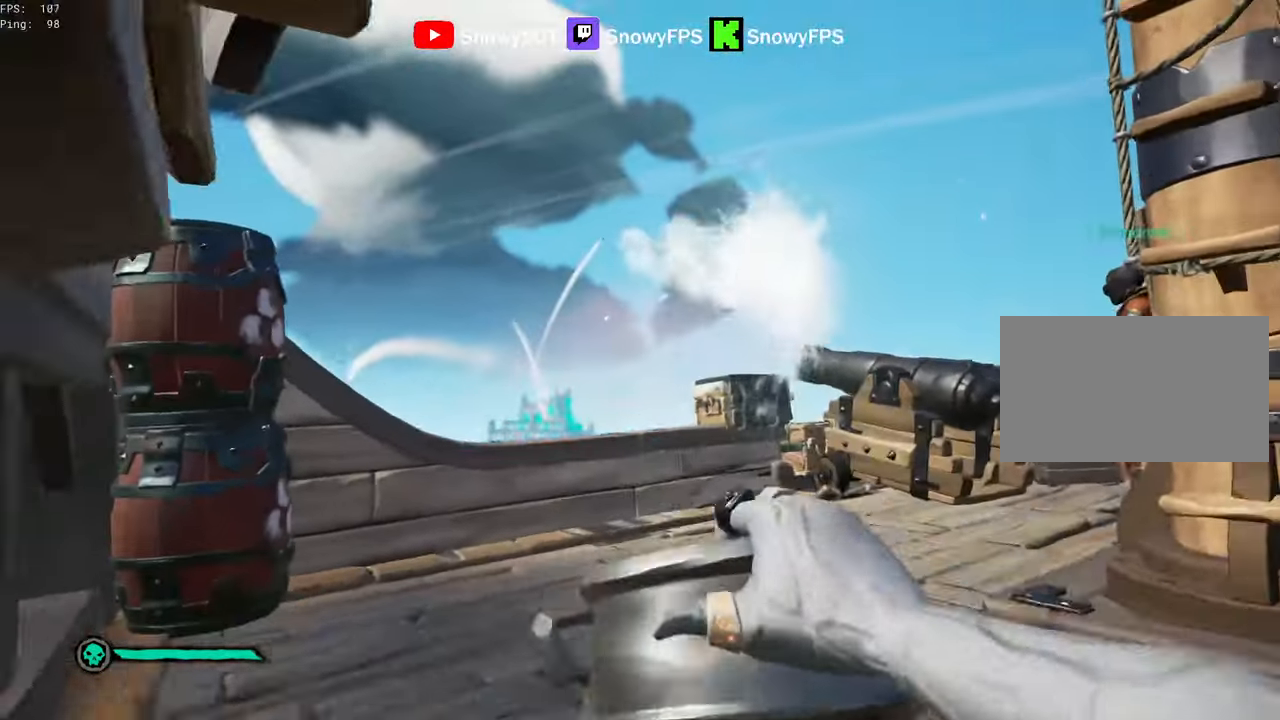
{"keys": ["w"], "mouse": ["left"], "mouse_move": "right", "events": [[50, "mouse_left", "up"], [100, "mouse_left", "down"], [200, "d", "down"], [233, "mouse_left", "up"], [233, "s", "up"], [283, "mouse_left", "down"], [383, "mouse_left", "up"], [383, "w", "down"], [433, "d", "up"], [433, "mouse_left", "down"]]}
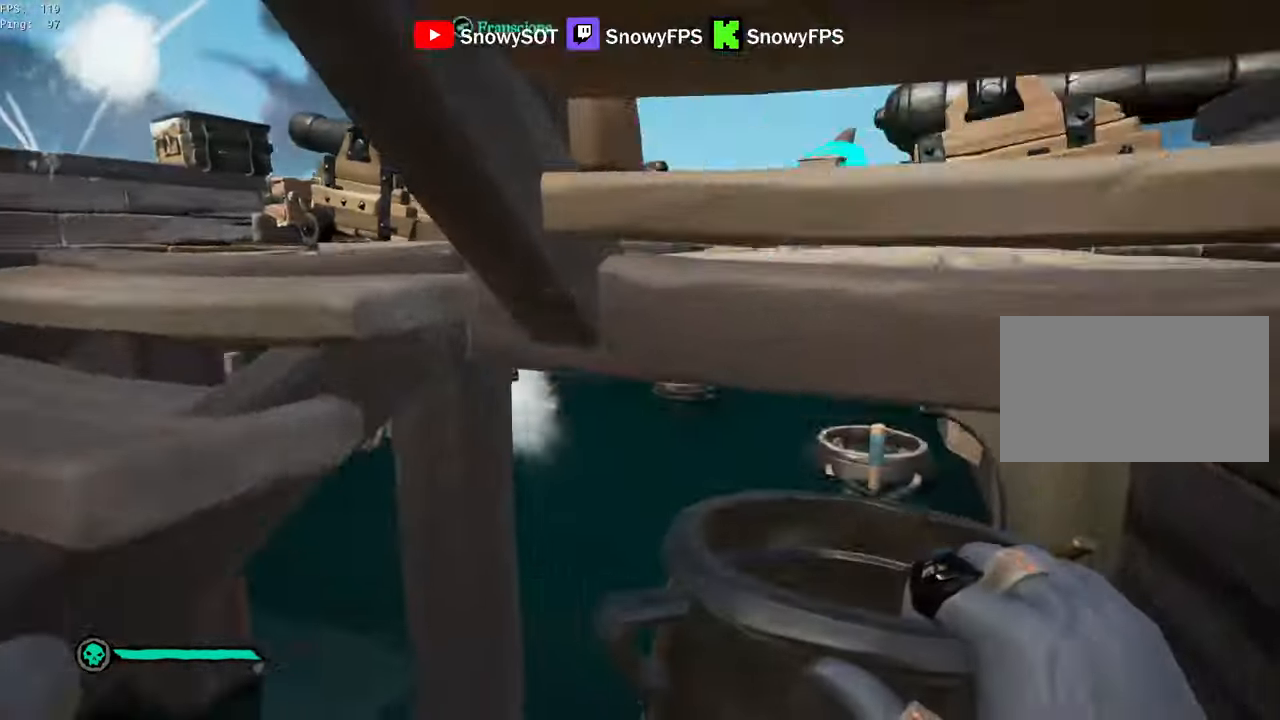
{"keys": ["s"], "mouse": ["left"], "mouse_move": "still", "events": [[66, "mouse_left", "up"], [116, "mouse_left", "down"], [200, "mouse_left", "up"], [200, "w", "up"], [250, "mouse_left", "down"], [400, "s", "down"]]}
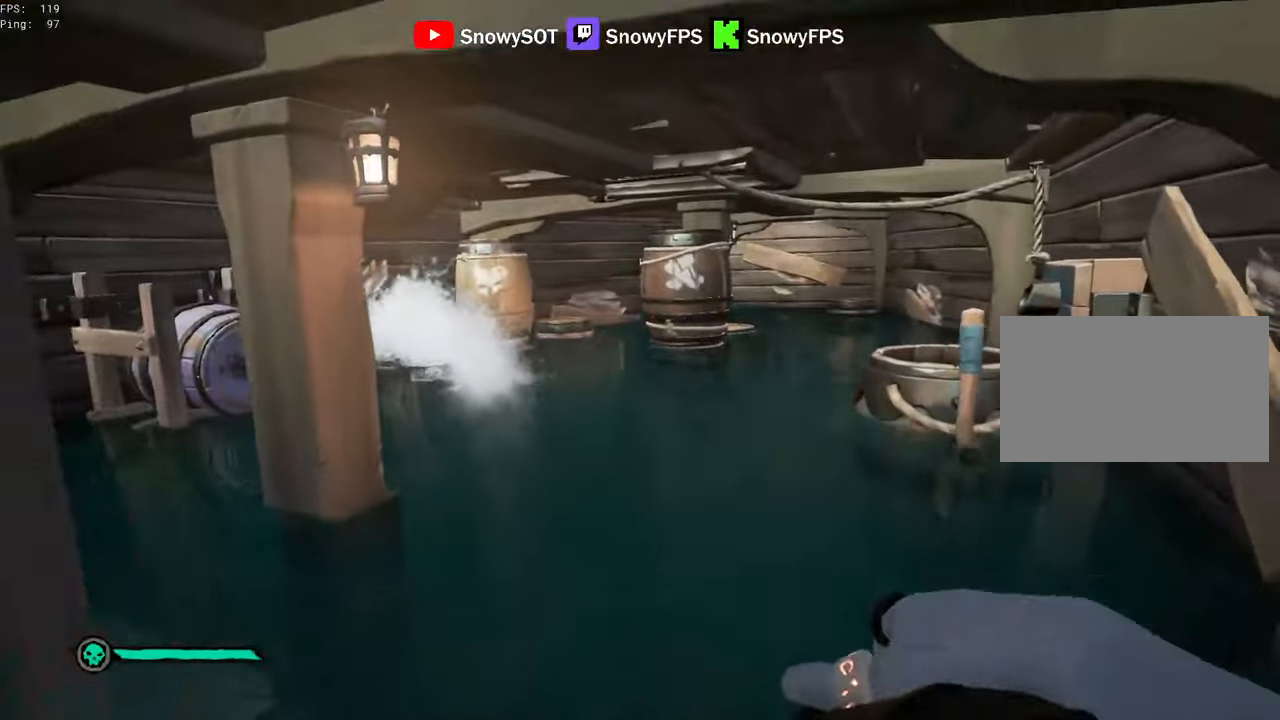
{"keys": ["a"], "mouse": ["left"], "mouse_move": "still", "events": [[33, "mouse_left", "up"], [83, "mouse_left", "down"], [267, "a", "down"], [367, "mouse_left", "up"], [367, "s", "up"], [417, "mouse_left", "down"]]}
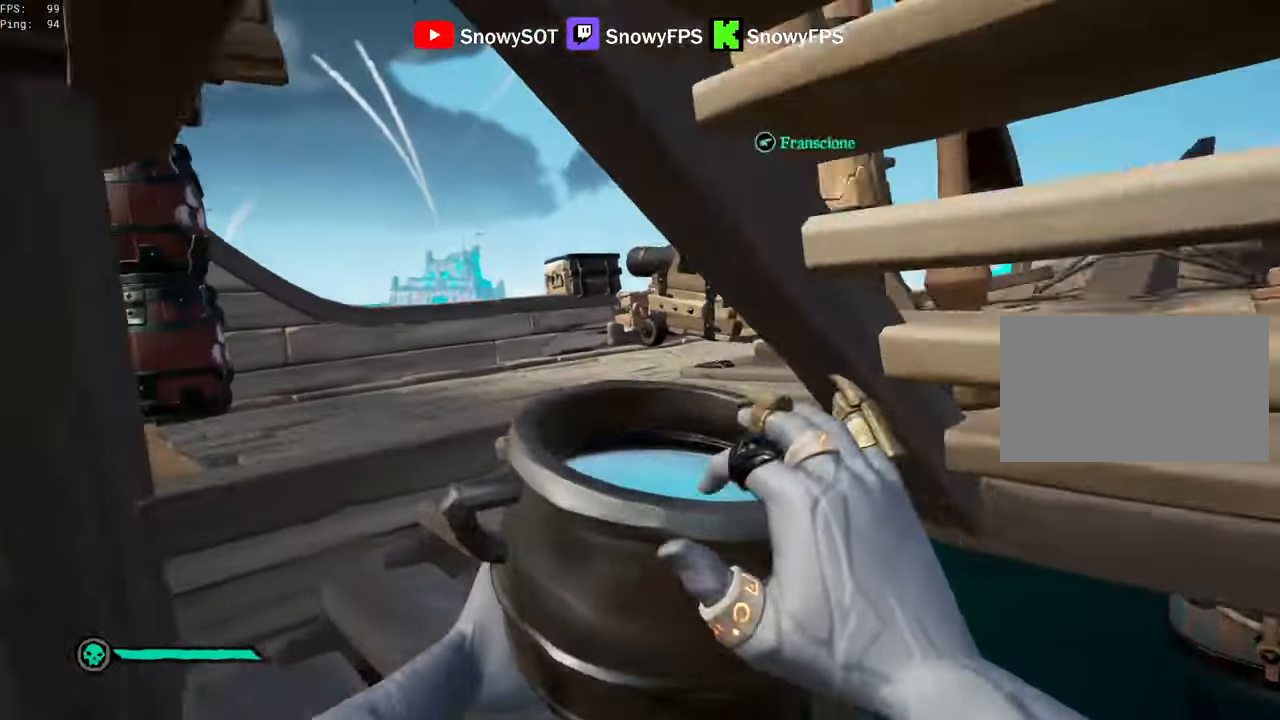
{"keys": ["d"], "mouse": ["left"], "mouse_move": "left", "events": [[50, "mouse_left", "up"], [50, "w", "down"], [100, "a", "up"], [200, "mouse_left", "down"], [283, "d", "down"], [333, "mouse_left", "up"], [383, "mouse_left", "down"], [467, "w", "up"]]}
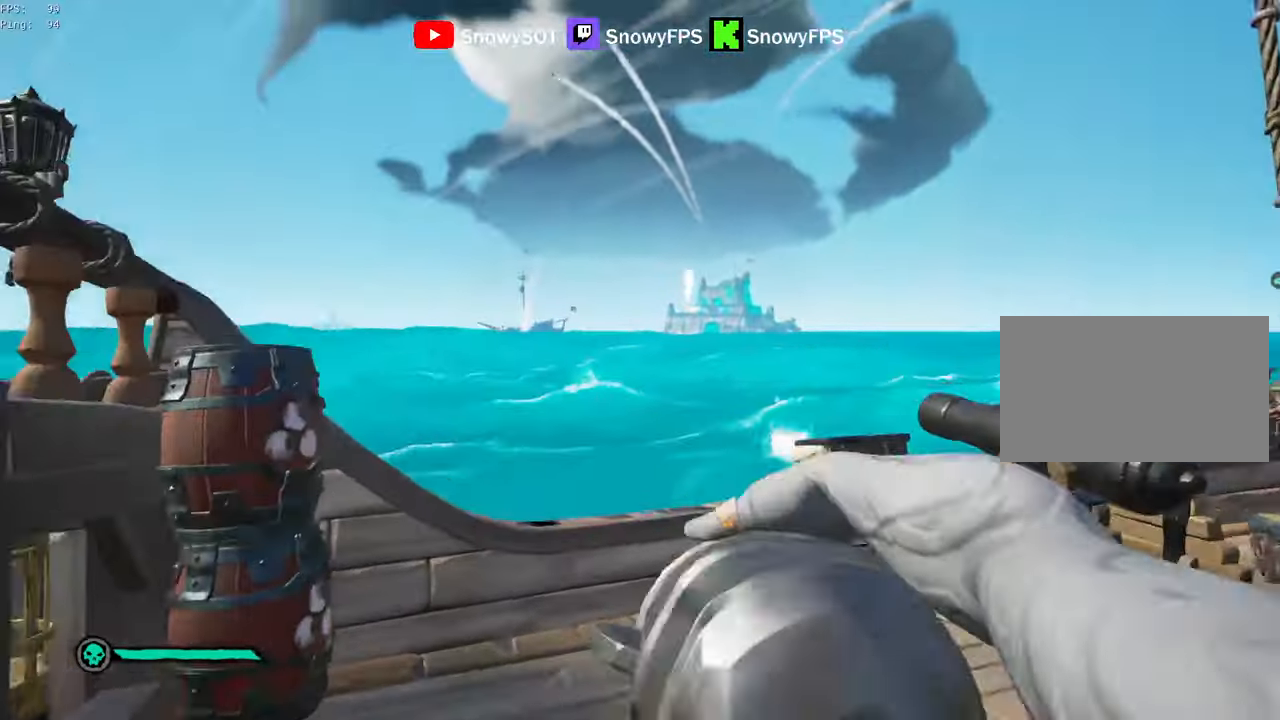
{"keys": ["a"], "mouse": [], "mouse_move": "left", "events": [[117, "s", "down"], [167, "mouse_left", "up"], [200, "d", "up"], [300, "a", "down"], [433, "s", "up"]]}
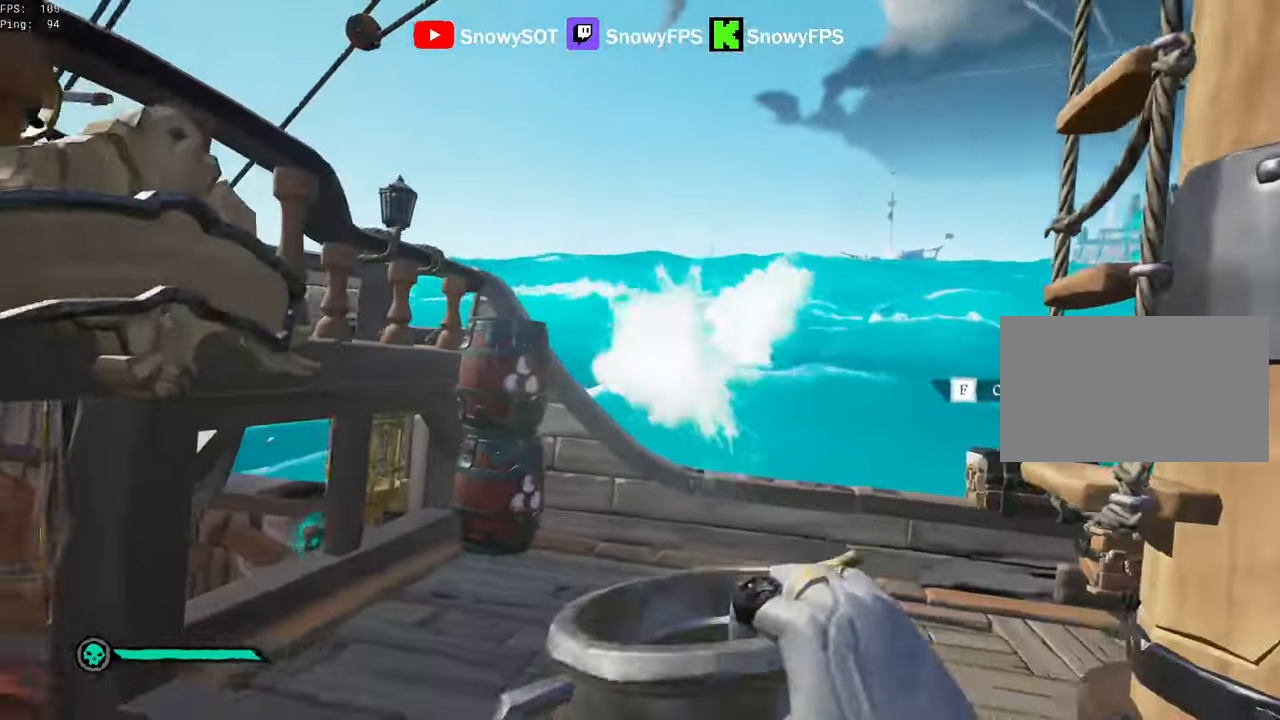
{"keys": ["d", "w"], "mouse": [], "mouse_move": "still", "events": [[183, "a", "up"], [267, "d", "down"], [317, "d", "up"], [367, "d", "down"], [500, "w", "down"]]}
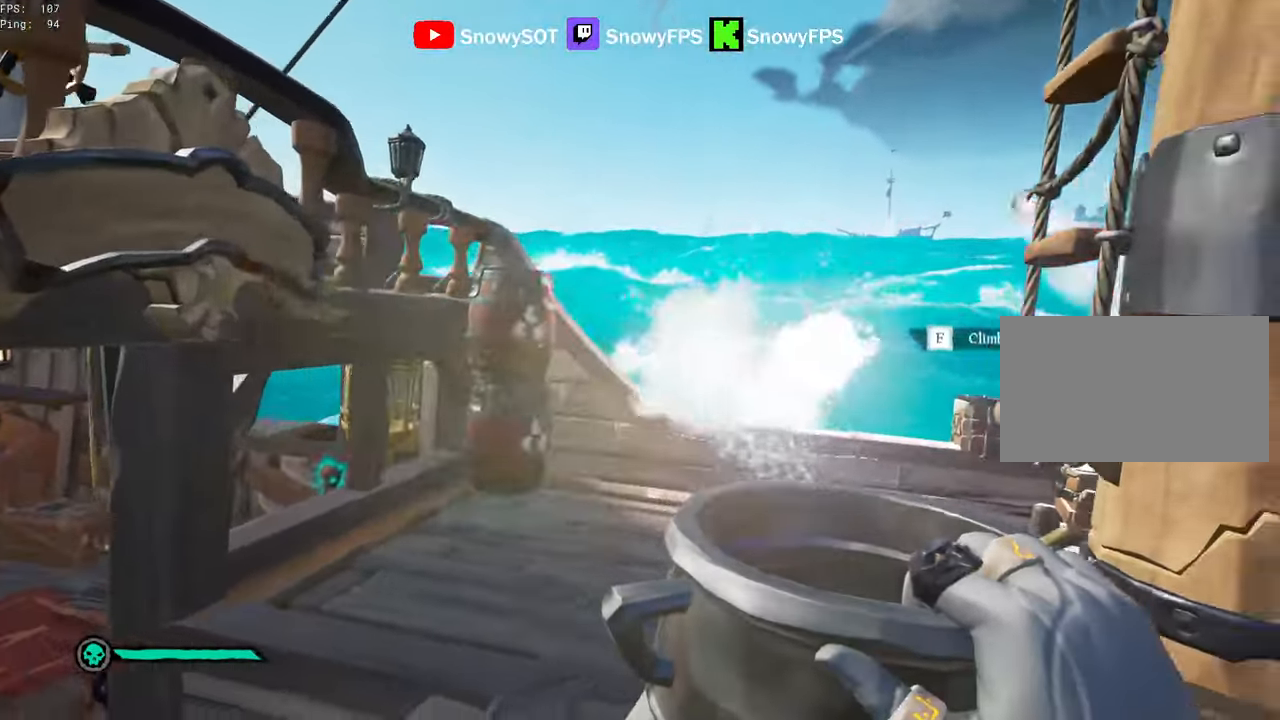
{"keys": ["a", "s"], "mouse": [], "mouse_move": "right", "events": [[50, "d", "up"], [183, "a", "down"], [283, "w", "up"], [433, "s", "down"]]}
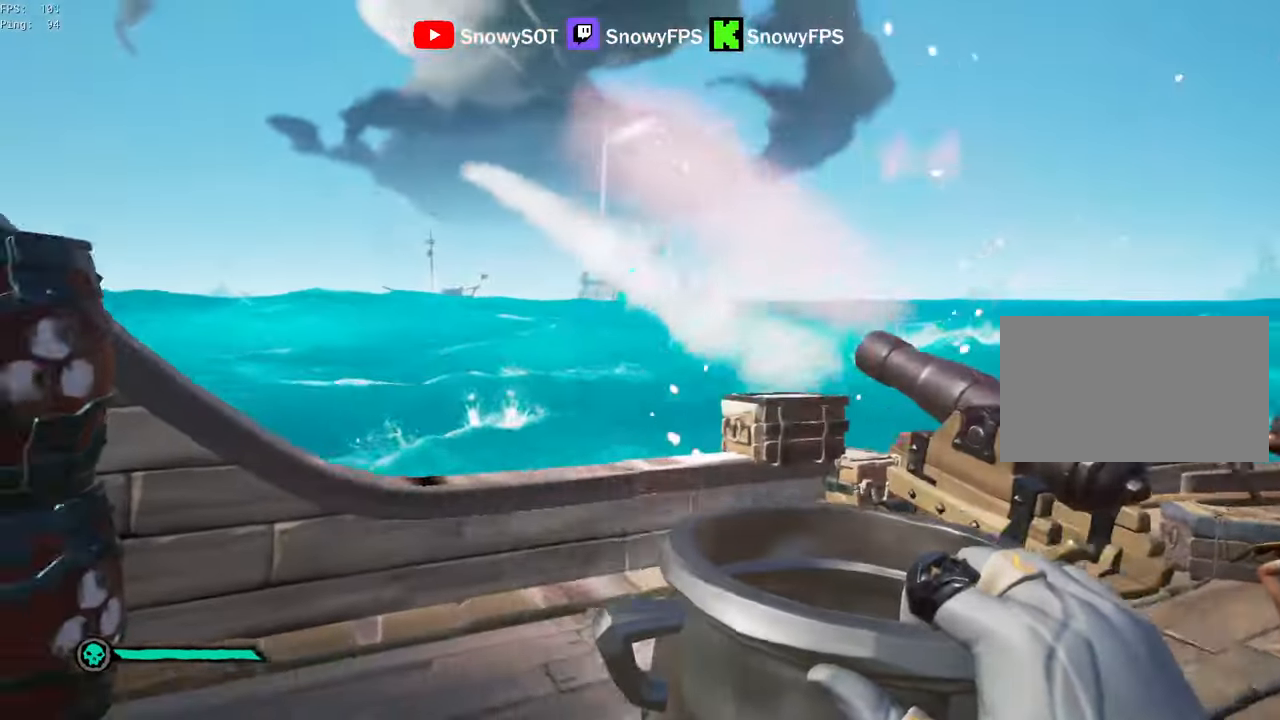
{"keys": ["d"], "mouse": [], "mouse_move": "down", "events": [[400, "a", "up"], [400, "d", "down"], [483, "s", "up"]]}
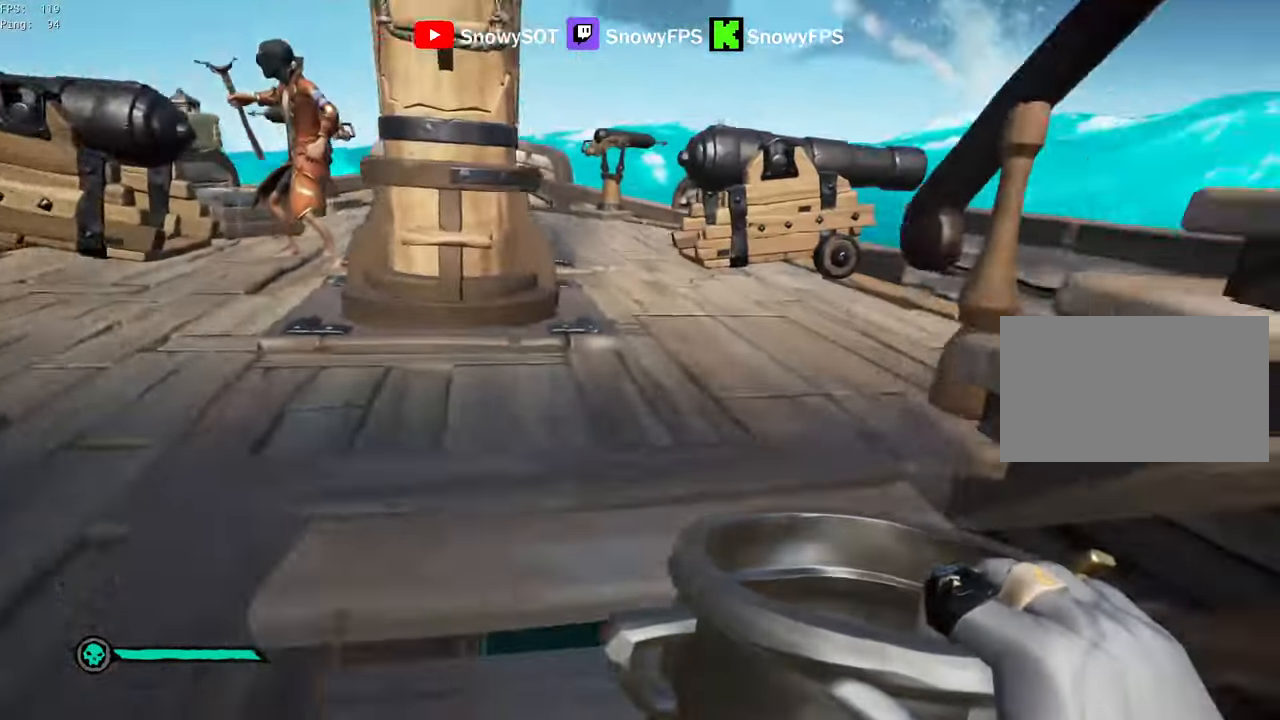
{"keys": ["a", "w"], "mouse": ["left"], "events": [[133, "w", "down"], [217, "d", "up"], [217, "mouse_left", "down"], [317, "mouse_left", "up"], [367, "mouse_left", "down"], [500, "a", "down"]]}
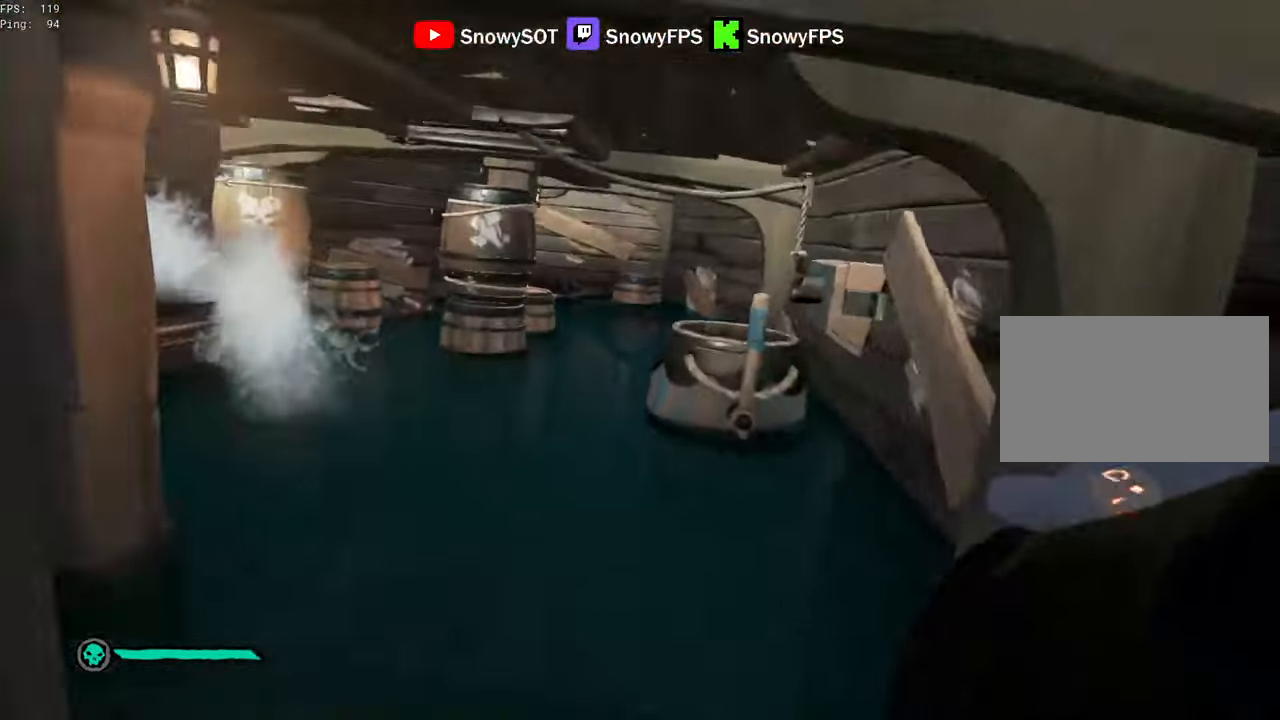
{"keys": ["s"], "mouse": [], "mouse_move": "left", "events": [[100, "a", "up"], [100, "w", "up"], [150, "mouse_left", "up"], [183, "mouse_left", "down"], [183, "s", "down"], [467, "mouse_left", "up"]]}
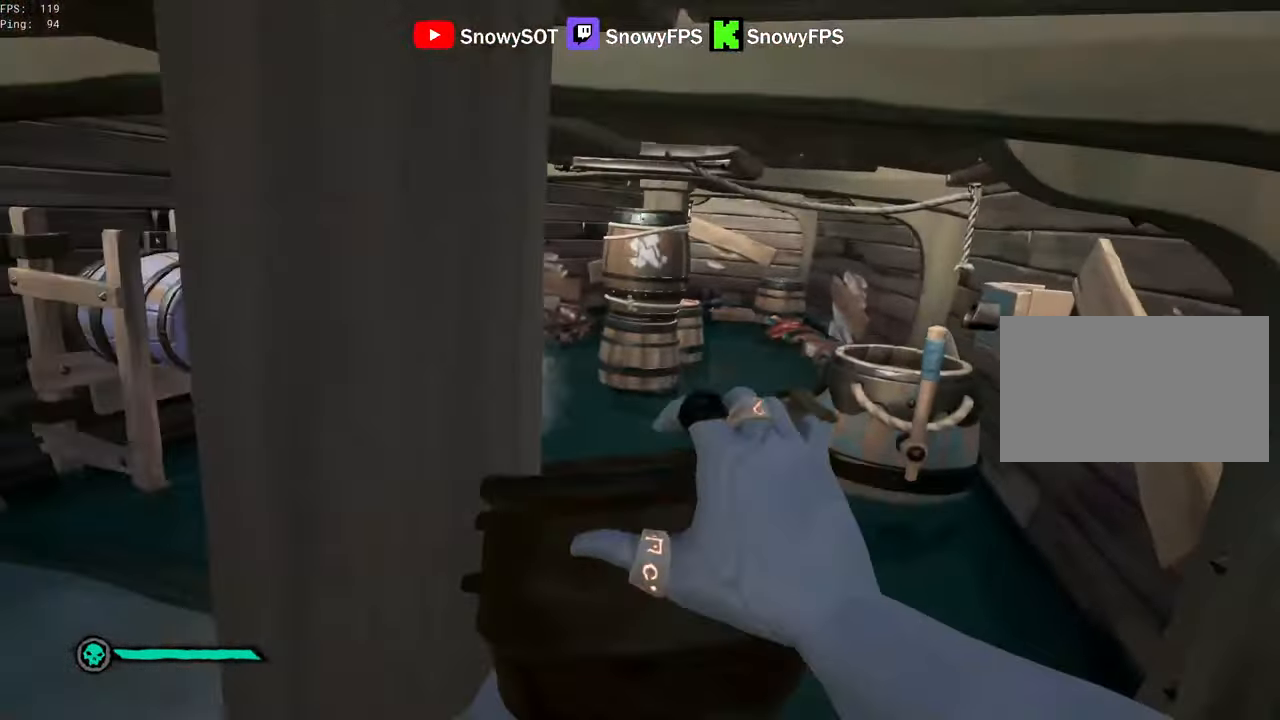
{"keys": ["w"], "mouse": [], "mouse_move": "still", "events": [[17, "mouse_left", "down"], [167, "a", "down"], [167, "mouse_left", "up"], [200, "s", "up"], [350, "w", "down"], [400, "a", "up"]]}
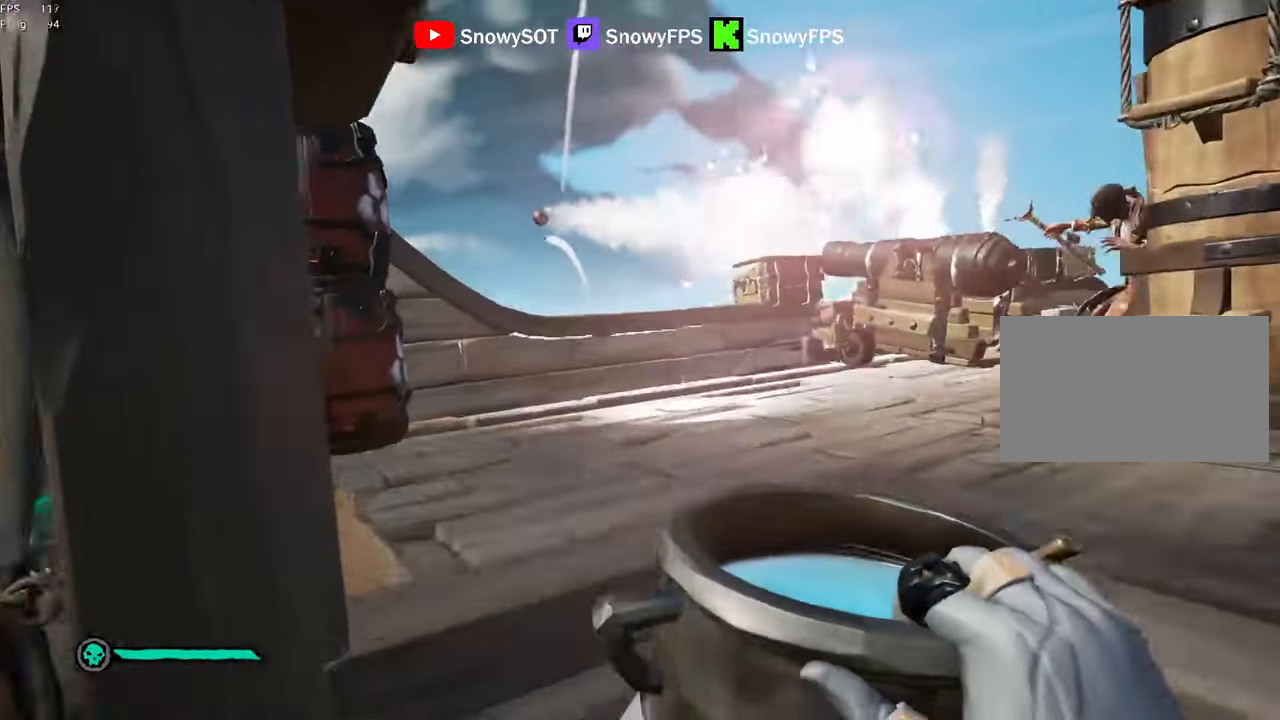
{"keys": ["d"], "mouse": [], "mouse_move": "down-left", "events": [[33, "d", "down"], [133, "mouse_wheel", "down"], [183, "mouse_wheel", "up"], [267, "w", "up"]]}
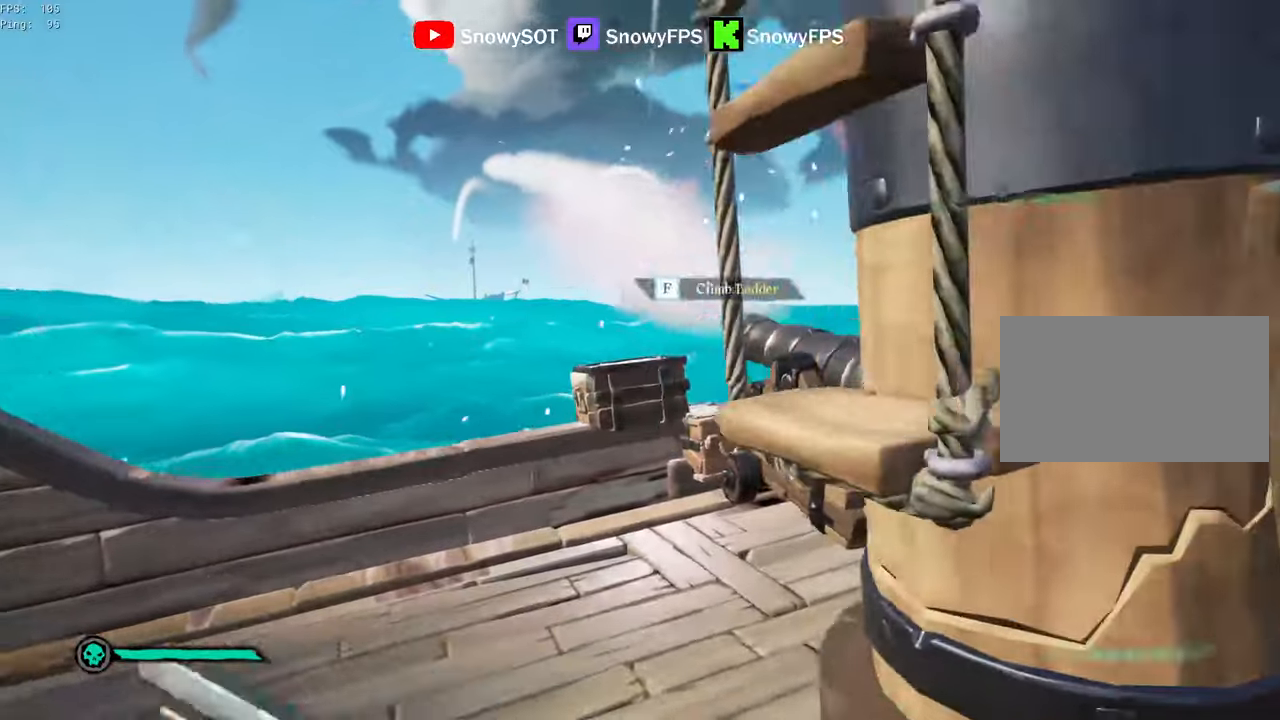
{"keys": [], "mouse": [], "mouse_move": "still", "events": [[150, "d", "up"], [284, "5", "down"], [334, "5", "up"]]}
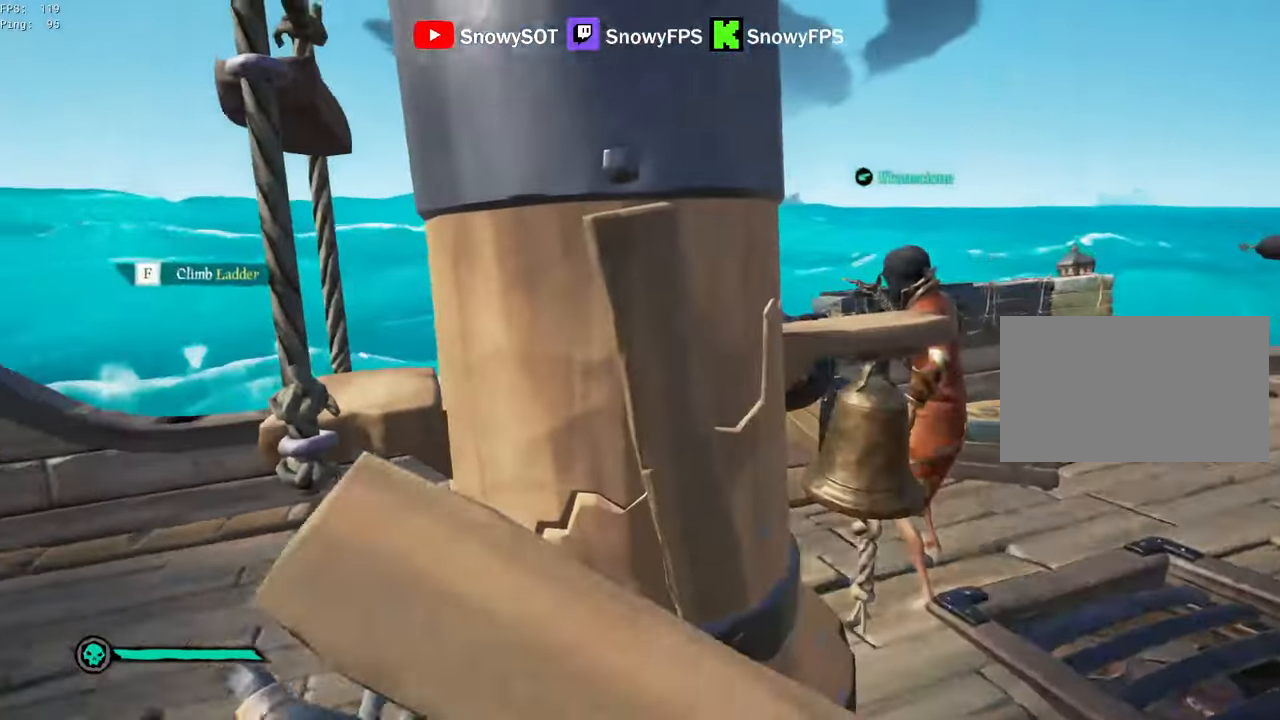
{"keys": [], "mouse": [], "mouse_move": "still", "events": [[17, "a", "down"], [250, "mouse_wheel", "down"], [300, "a", "up"], [300, "mouse_wheel", "up"]]}
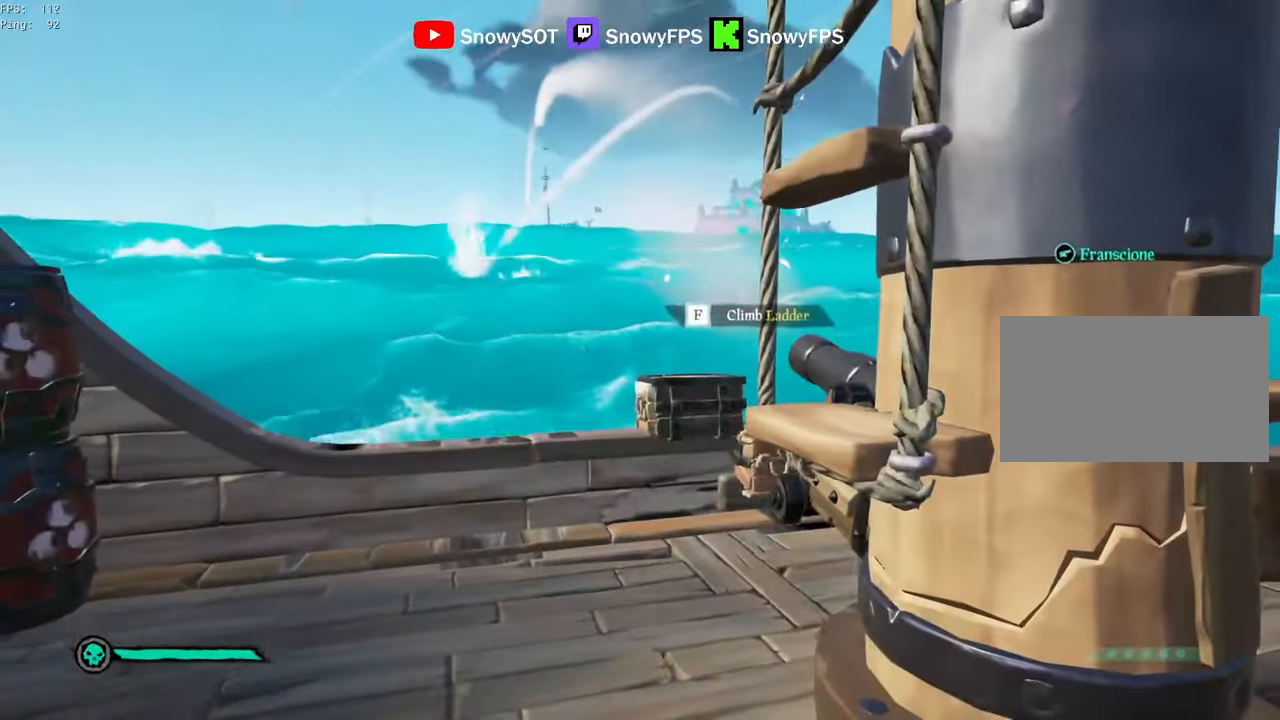
{"keys": ["shift", "w"], "mouse": [], "mouse_move": "right", "events": [[134, "w", "down"], [217, "shift", "down"]]}
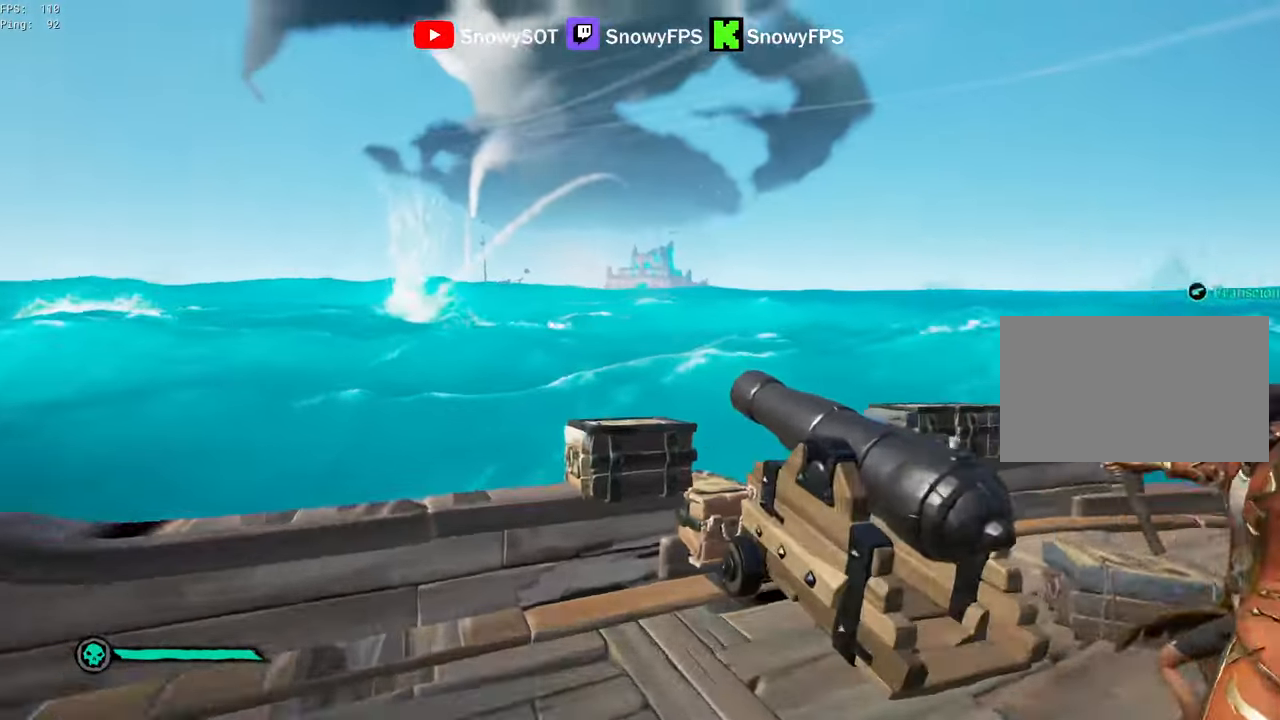
{"keys": [], "mouse": [], "mouse_move": "still", "events": [[150, "d", "down"], [234, "d", "up"], [284, "w", "up"], [334, "shift", "up"]]}
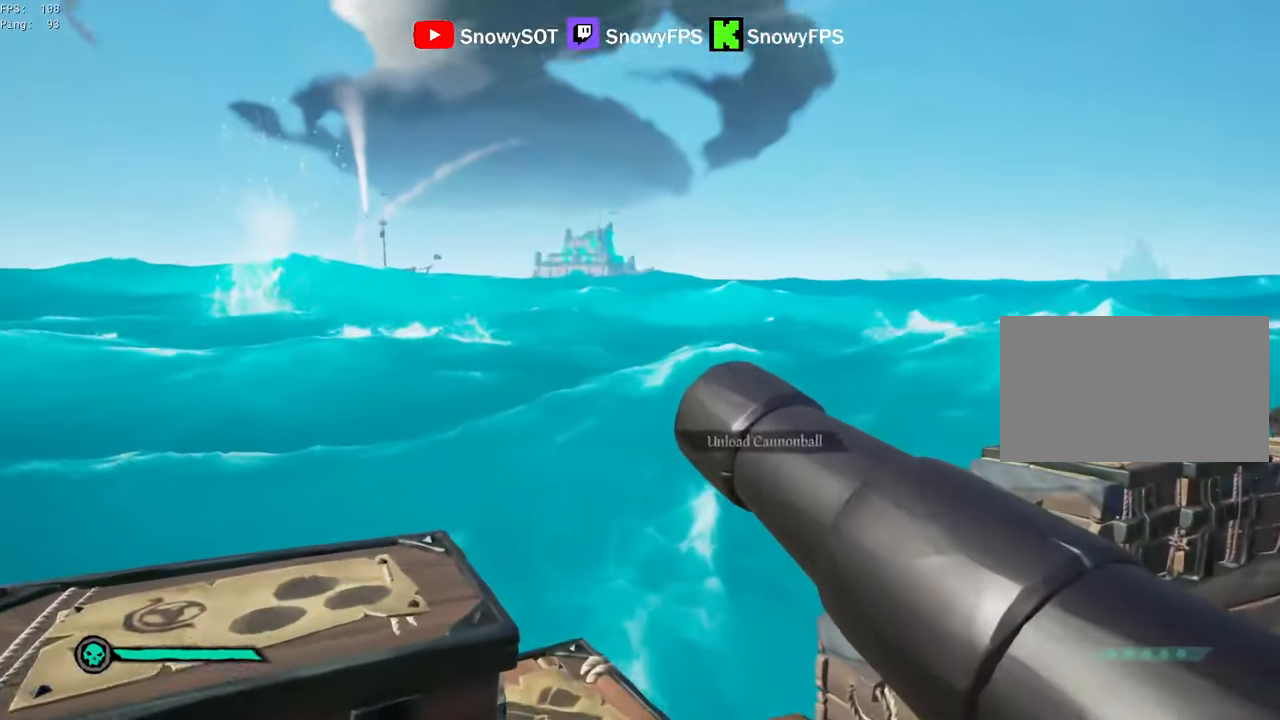
{"keys": [], "mouse": [], "mouse_move": "still", "events": [[167, "w", "down"], [300, "w", "up"]]}
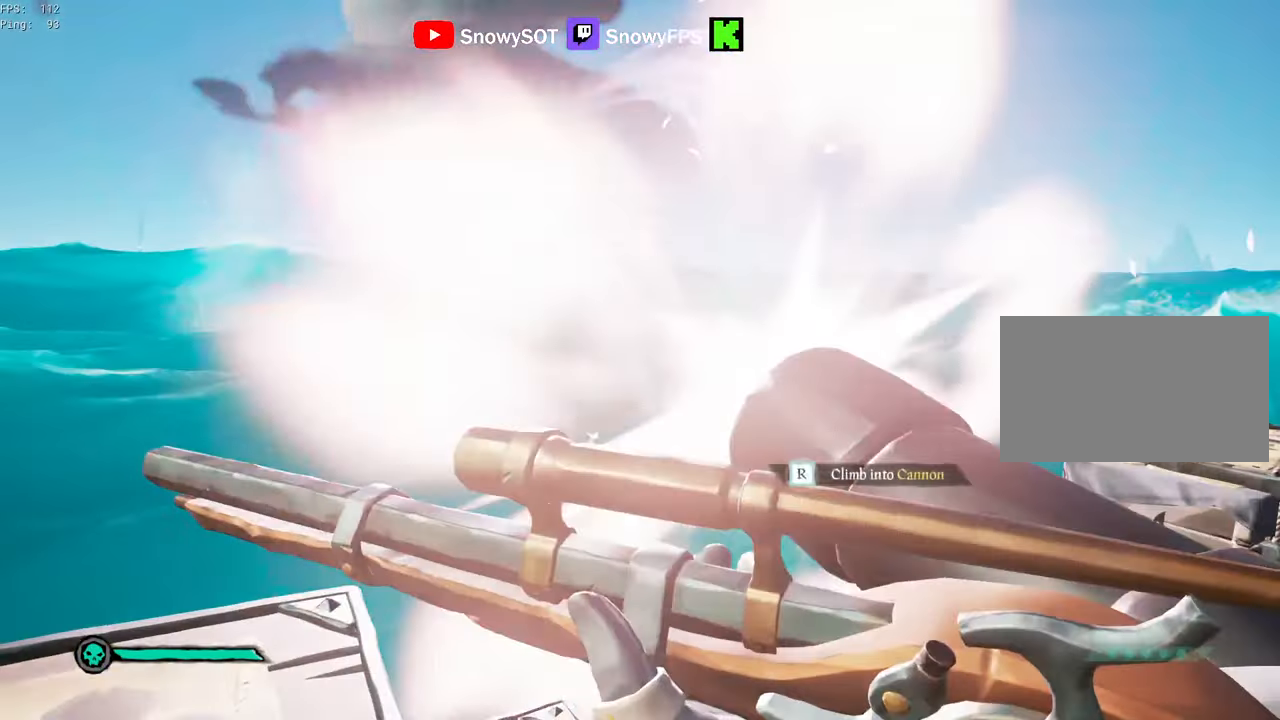
{"keys": [], "mouse": [], "mouse_move": "still", "events": [[34, "w", "down"], [134, "r", "down"], [134, "w", "up"], [217, "r", "up"]]}
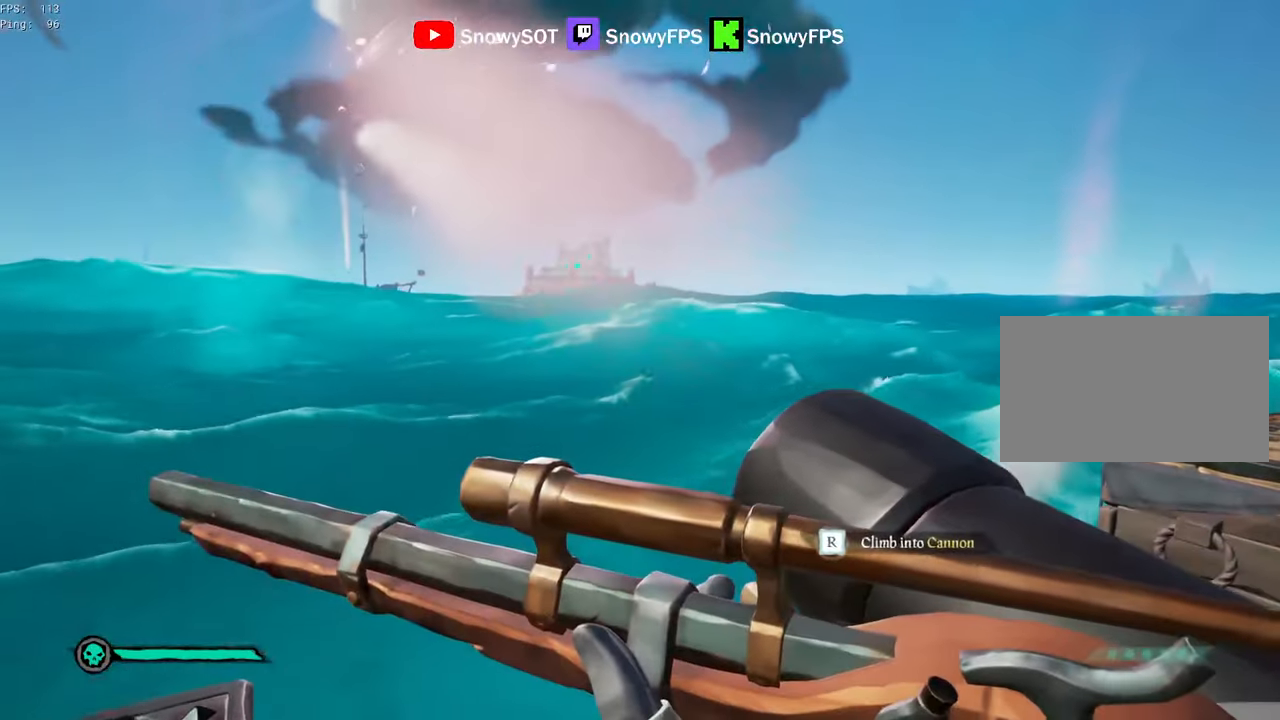
{"keys": [], "mouse": [], "mouse_move": "still", "events": [[100, "w", "down"], [184, "w", "up"], [234, "r", "down"], [334, "r", "up"]]}
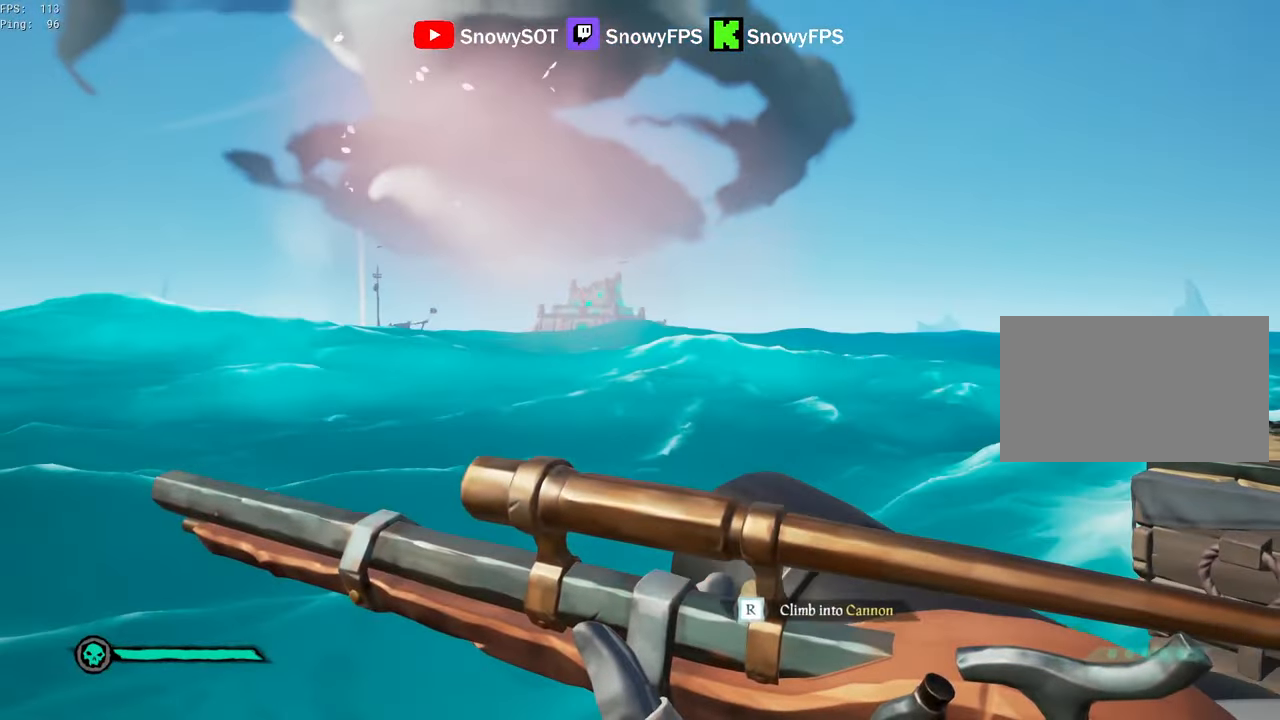
{"keys": [], "mouse": [], "mouse_move": "still", "events": []}
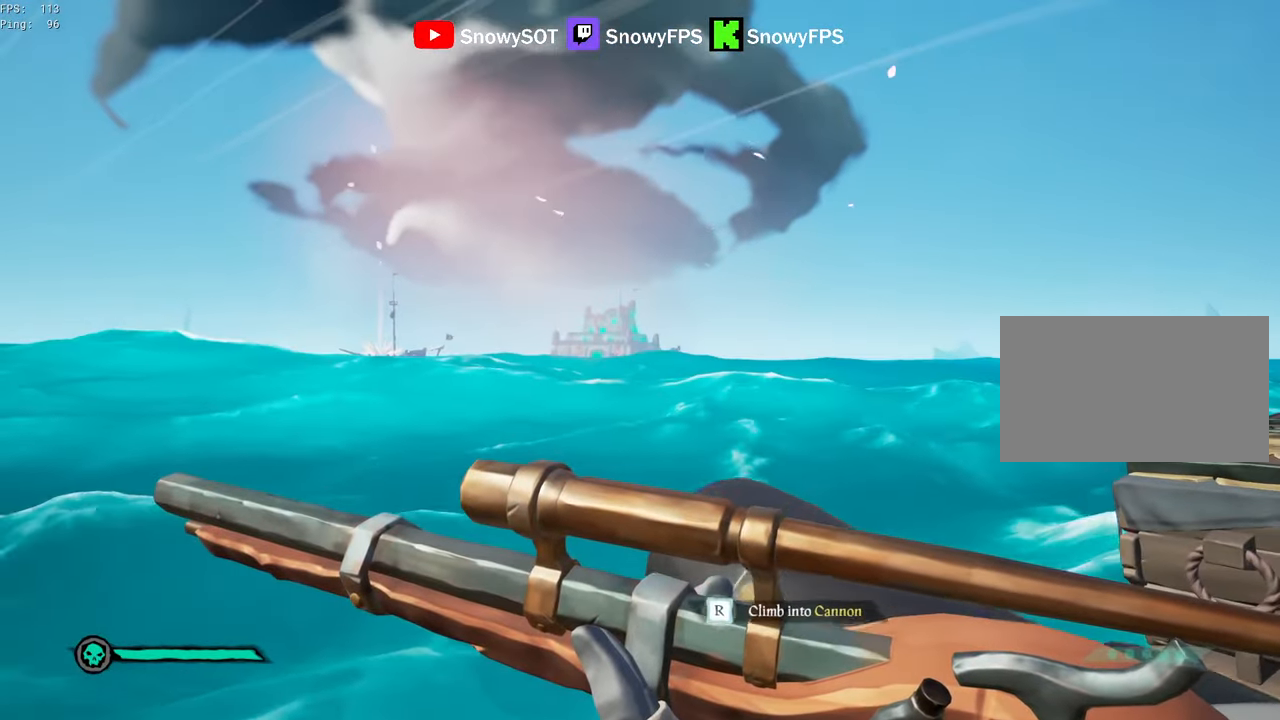
{"keys": [], "mouse": [], "mouse_move": "still", "events": [[34, "r", "down"], [134, "r", "up"], [267, "w", "down"], [417, "w", "up"]]}
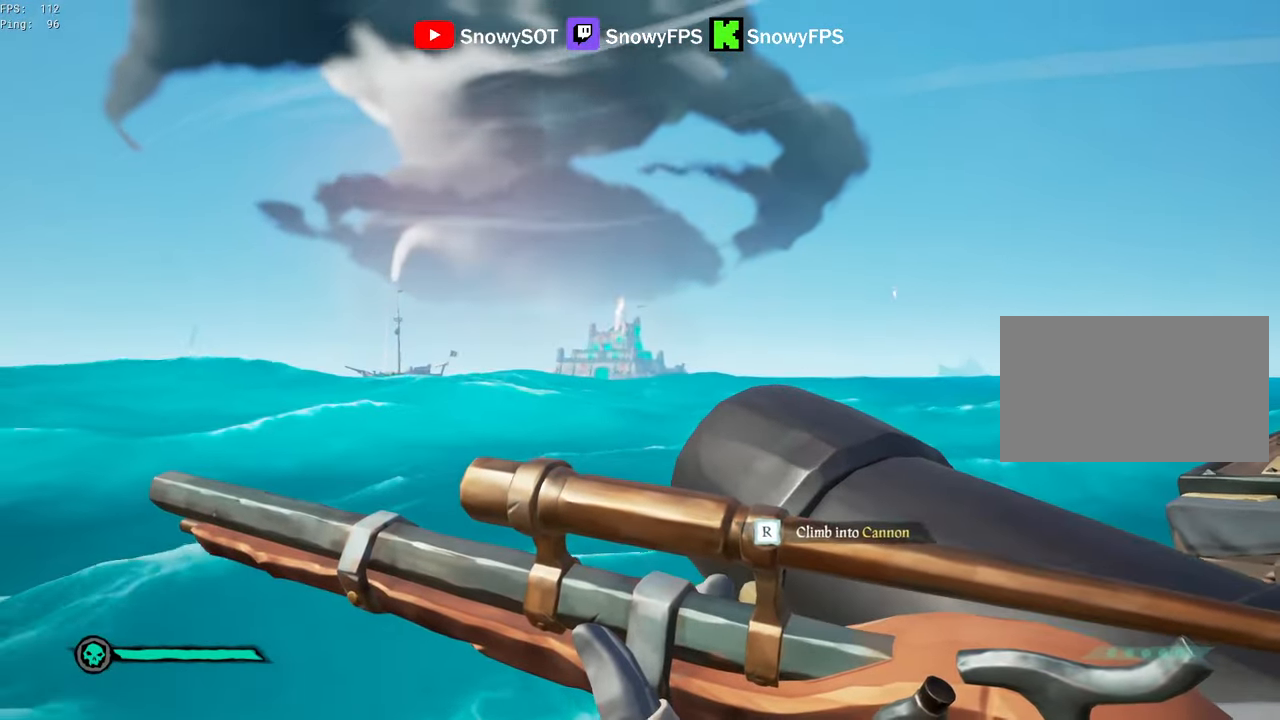
{"keys": [], "mouse": [], "mouse_move": "right", "events": [[50, "r", "down"], [150, "r", "up"], [284, "a", "down"], [384, "a", "up"], [384, "r", "down"], [433, "r", "up"]]}
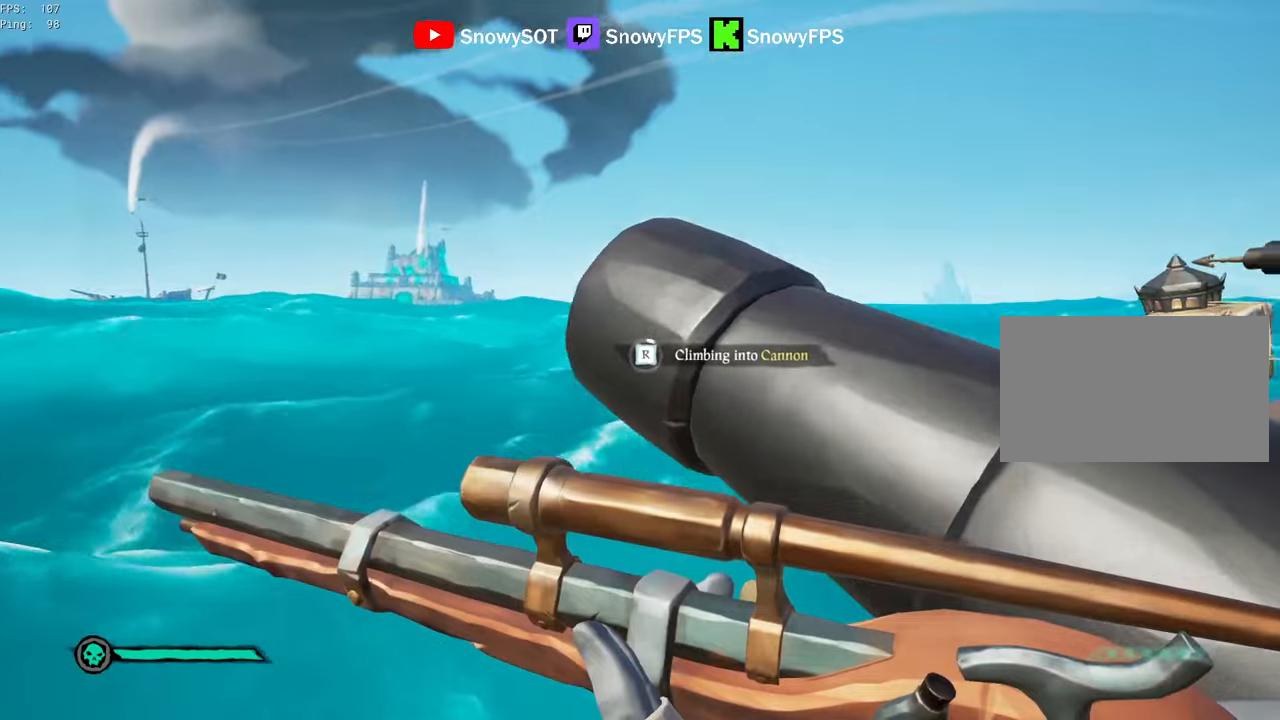
{"keys": [], "mouse": [], "mouse_move": "still", "events": [[16, "r", "down"], [66, "r", "up"], [166, "r", "down"], [200, "r", "up"]]}
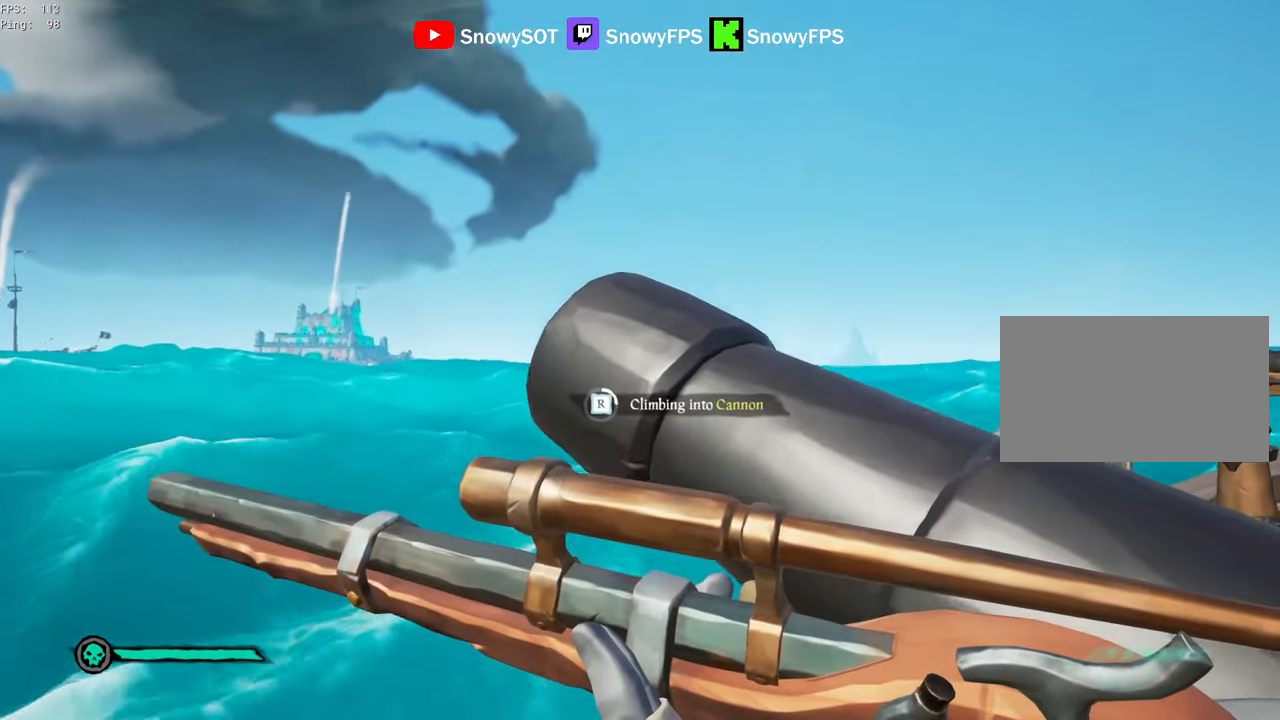
{"keys": [], "mouse": [], "mouse_move": "still", "events": []}
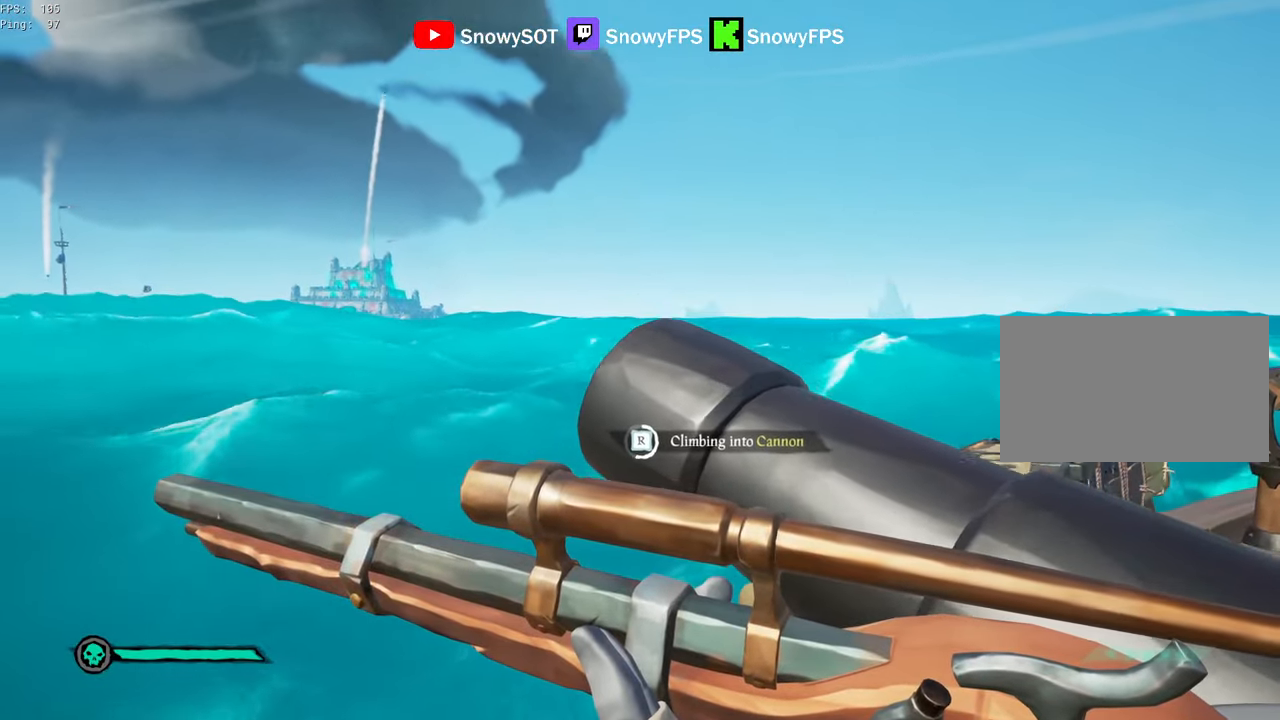
{"keys": [], "mouse": [], "mouse_move": "still", "events": []}
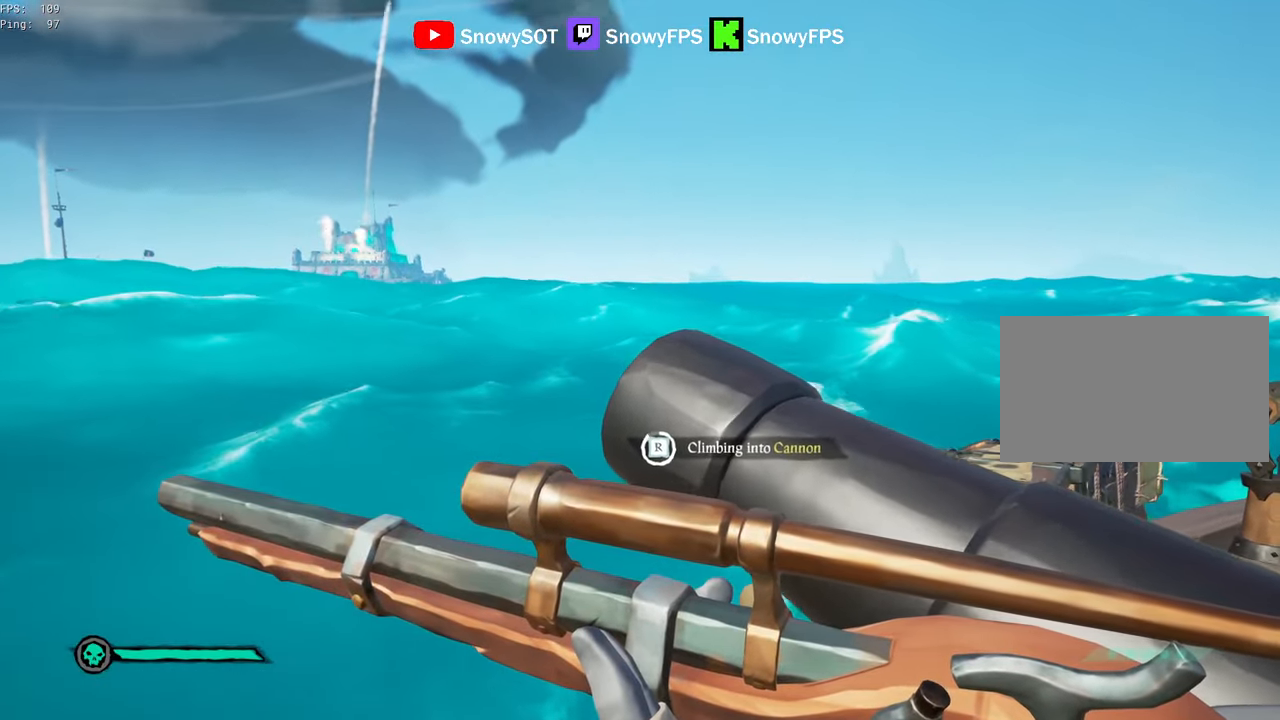
{"keys": [], "mouse": [], "mouse_move": "still", "events": []}